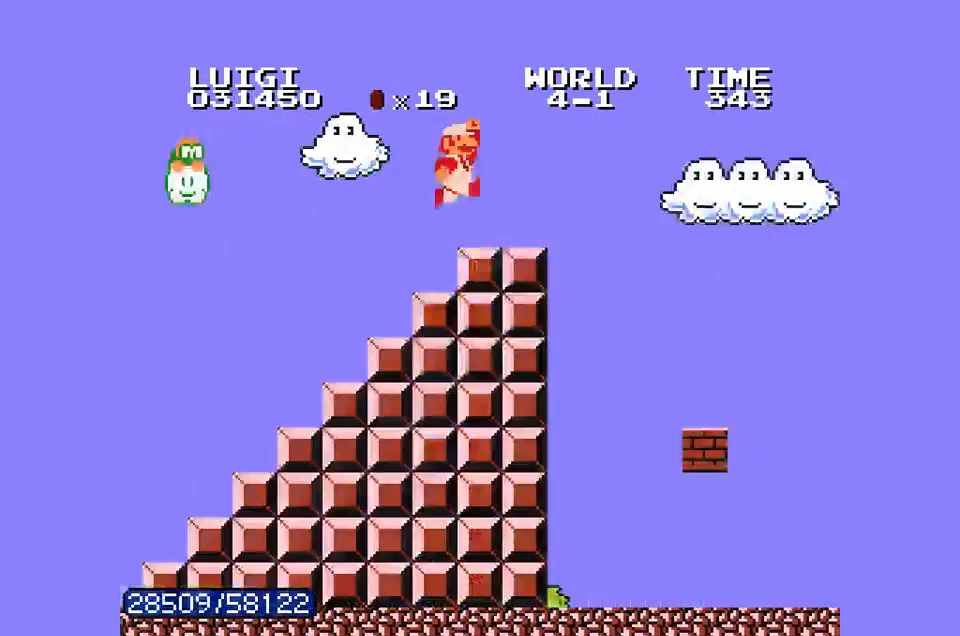
Gameplay with a controller (Nintendo layout); each line is a JSON object with the inputs held at the frame after it. "events" lists button and stick changes between this image and that frame as [ms after this image, input, new state], when the widget could be followed in between. Not read: L3 R3.
{"buttons": []}
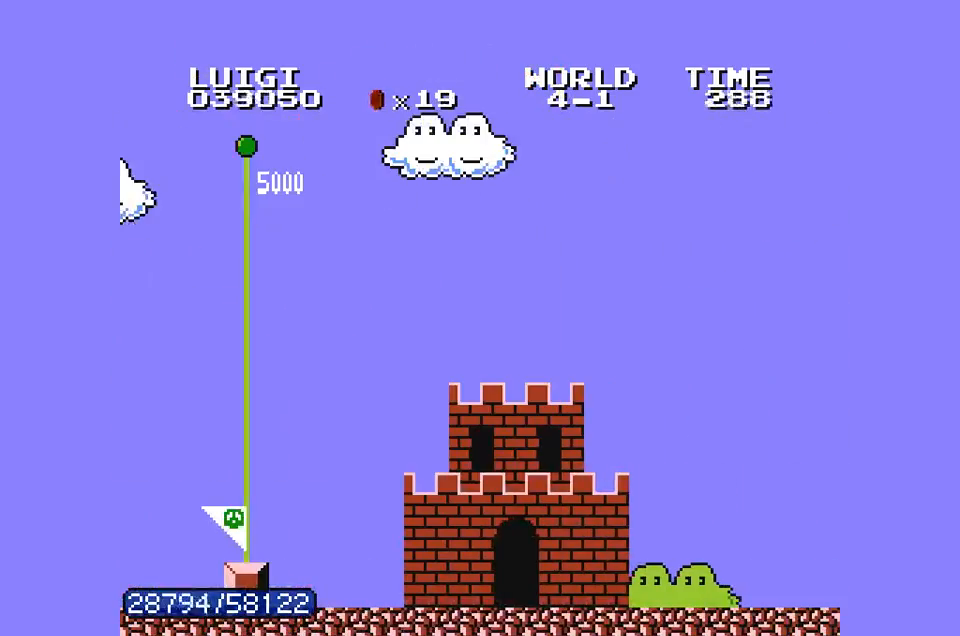
{"buttons": [], "events": []}
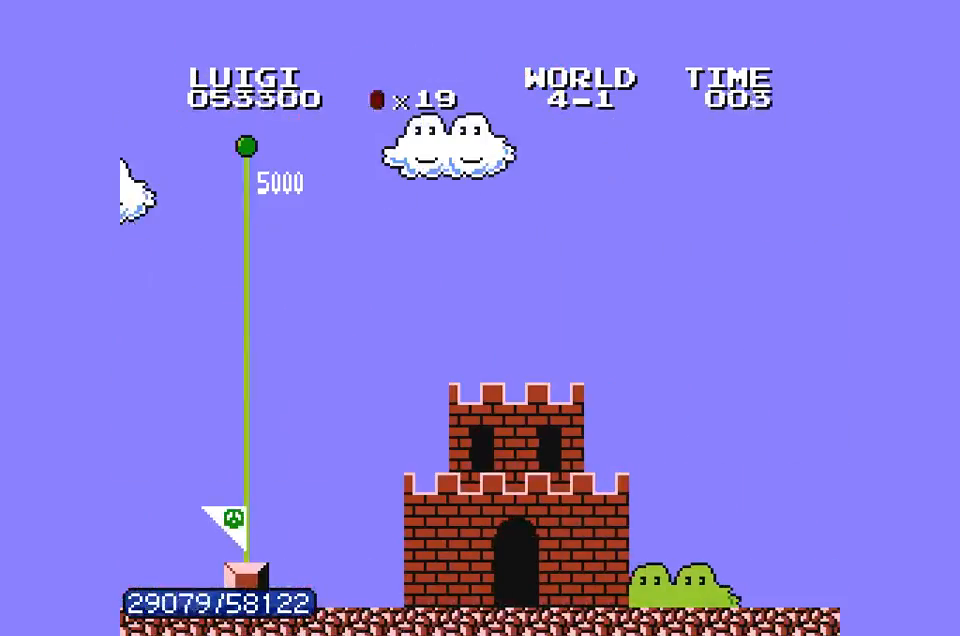
{"buttons": ["B"]}
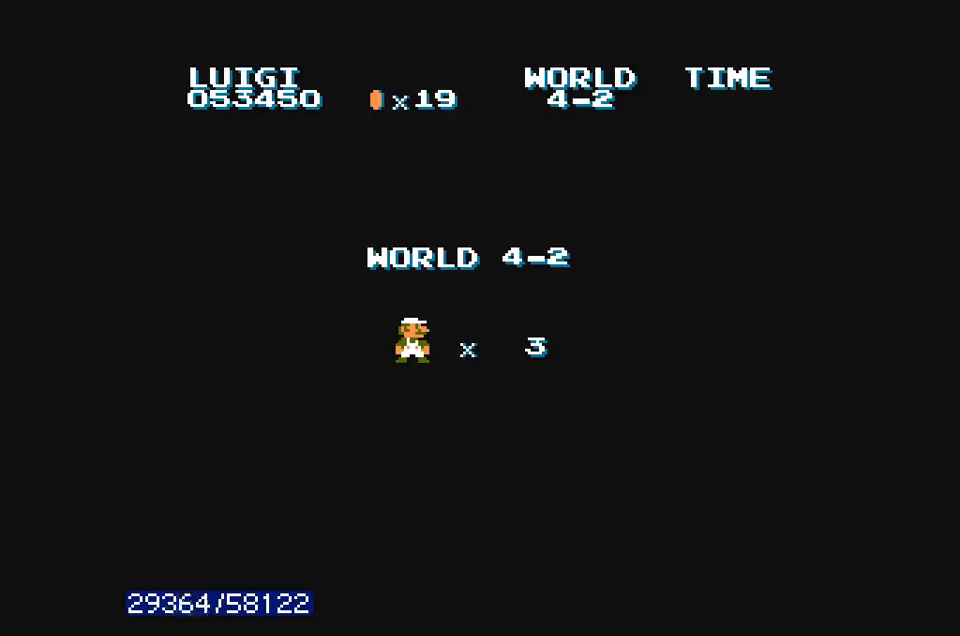
{"buttons": ["B", "DPAD_RIGHT"], "events": [[33, "DPAD_RIGHT", "down"], [100, "B", "up"], [167, "B", "down"], [233, "B", "up"], [400, "B", "down"]]}
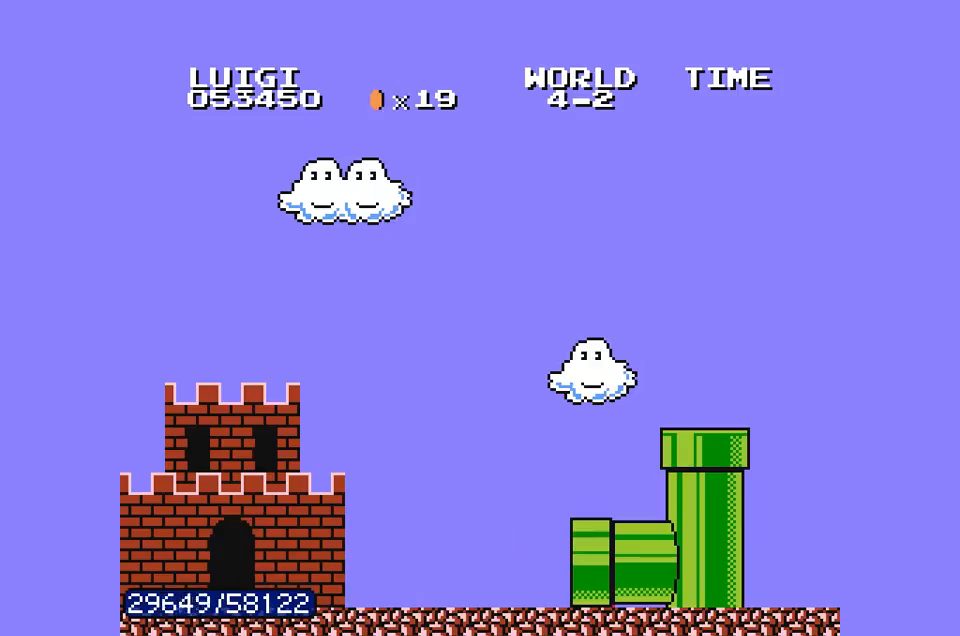
{"buttons": ["B", "DPAD_DOWN"], "events": [[400, "A", "down"], [467, "A", "up"], [467, "DPAD_LEFT", "down"], [467, "DPAD_RIGHT", "up"], [500, "DPAD_DOWN", "down"], [500, "DPAD_LEFT", "up"]]}
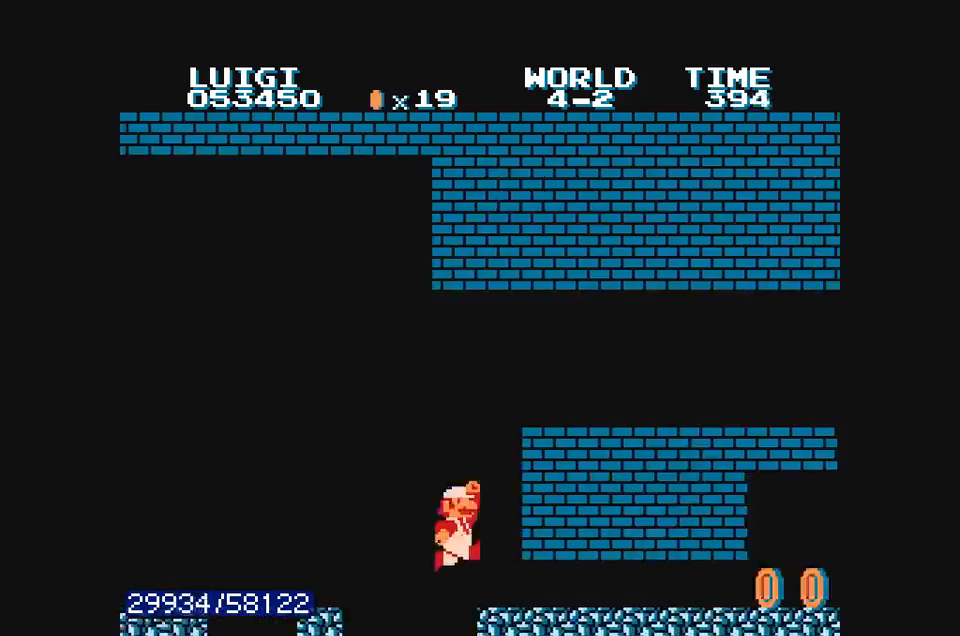
{"buttons": ["B"], "events": [[33, "DPAD_DOWN", "up"], [133, "DPAD_RIGHT", "down"], [400, "DPAD_DOWN", "down"], [400, "DPAD_RIGHT", "up"], [500, "DPAD_DOWN", "up"]]}
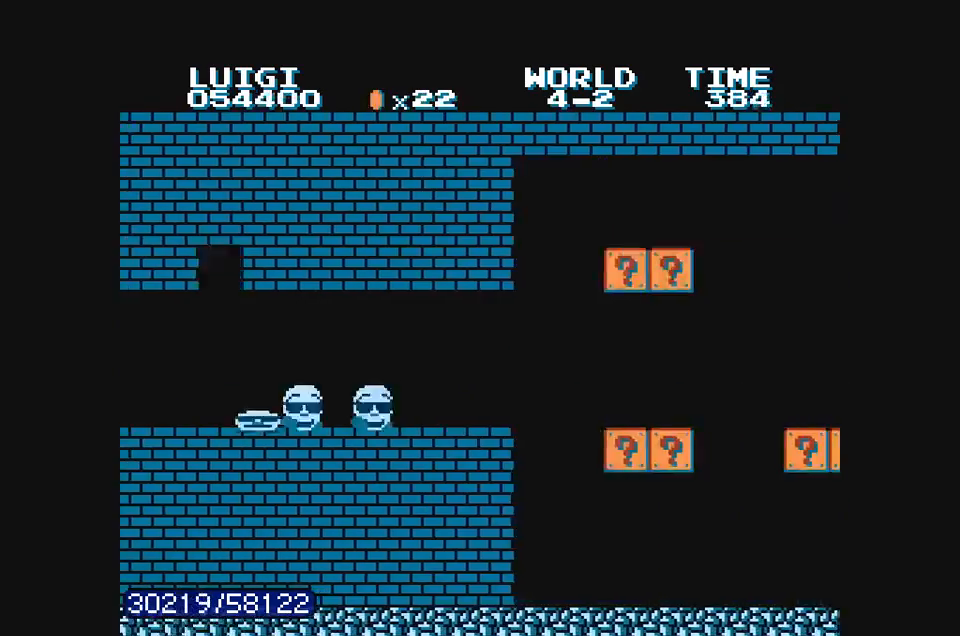
{"buttons": ["B", "DPAD_RIGHT"]}
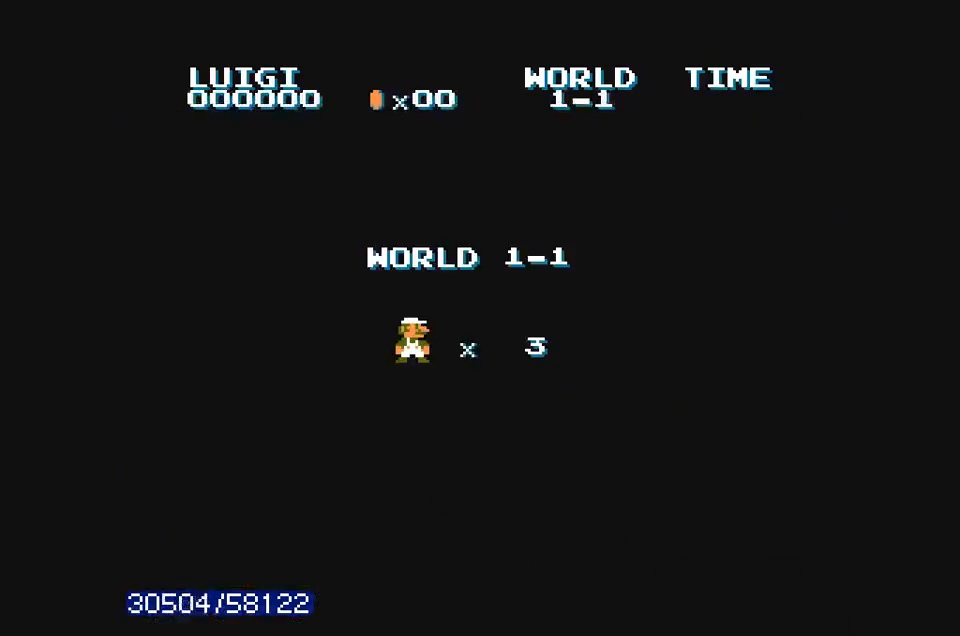
{"buttons": ["A", "B", "DPAD_RIGHT"]}
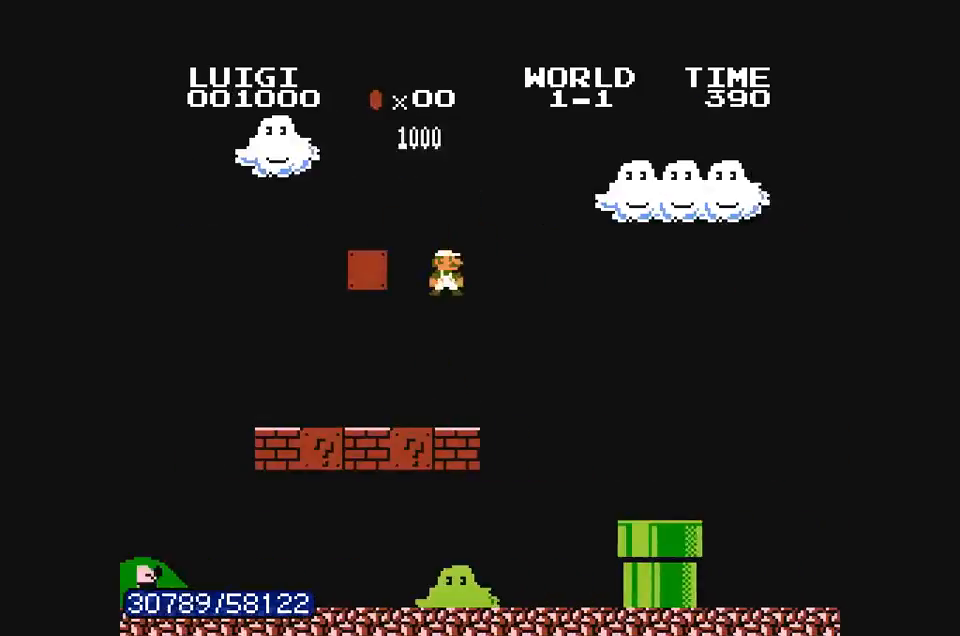
{"buttons": ["B"], "events": [[100, "A", "up"], [233, "A", "down"], [267, "A", "up"], [333, "A", "down"], [400, "A", "up"], [433, "DPAD_DOWN", "down"], [433, "DPAD_RIGHT", "up"], [467, "DPAD_DOWN", "up"]]}
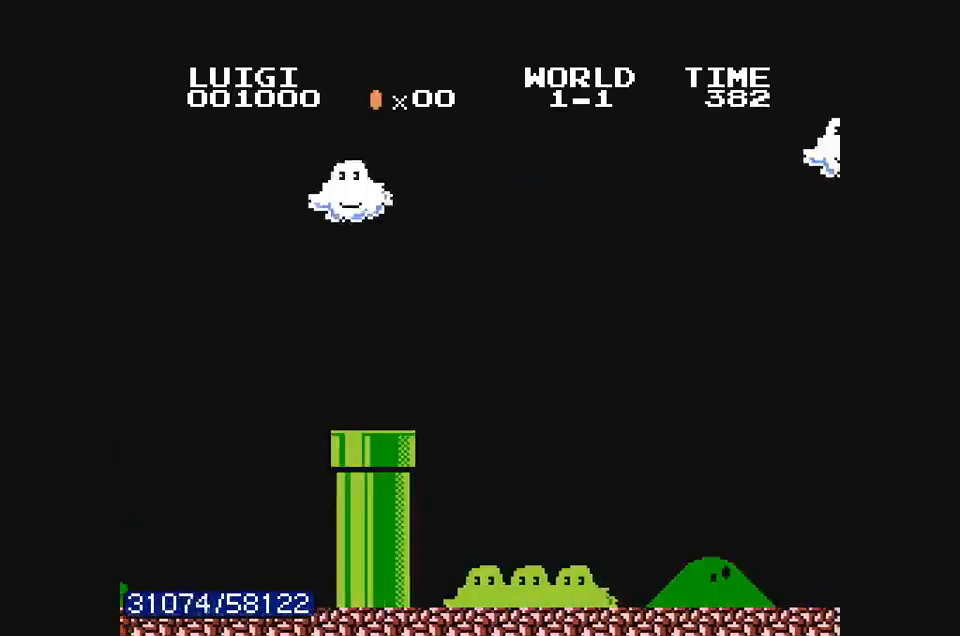
{"buttons": ["B"], "events": [[133, "DPAD_RIGHT", "down"], [267, "DPAD_RIGHT", "up"], [367, "B", "up"], [367, "DPAD_RIGHT", "down"], [433, "DPAD_RIGHT", "up"], [500, "B", "down"]]}
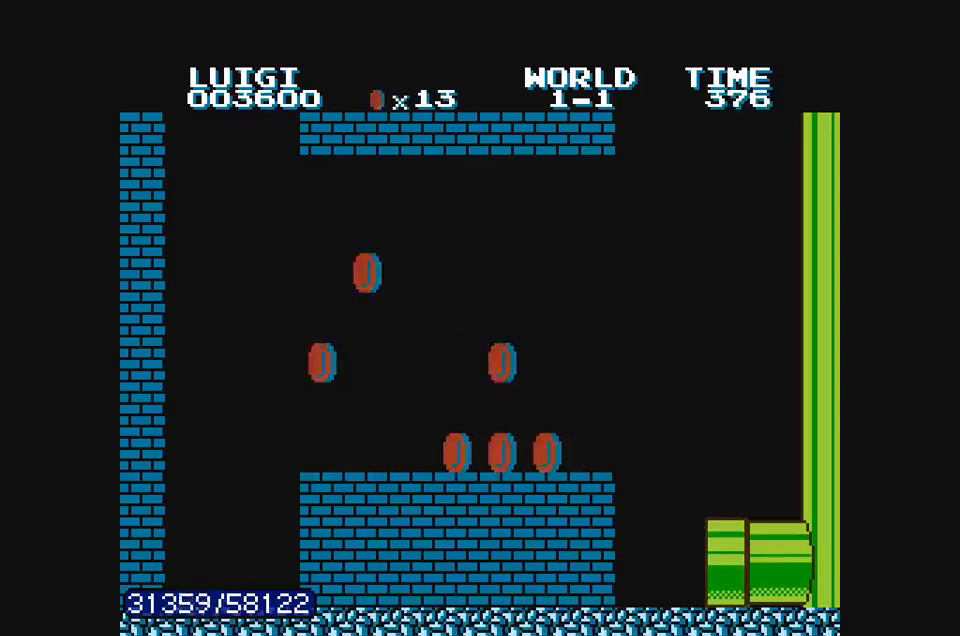
{"buttons": ["B", "DPAD_RIGHT"], "events": [[67, "DPAD_RIGHT", "down"], [400, "A", "down"], [433, "A", "up"]]}
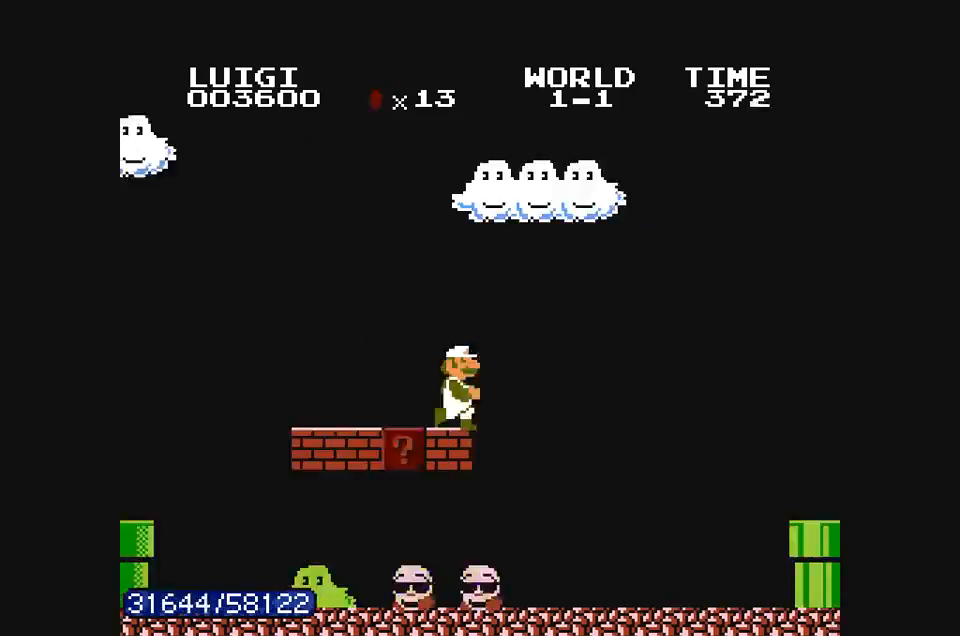
{"buttons": [], "events": [[67, "A", "down"], [167, "A", "up"], [233, "A", "down"], [267, "A", "up"], [333, "DPAD_RIGHT", "up"], [400, "B", "up"]]}
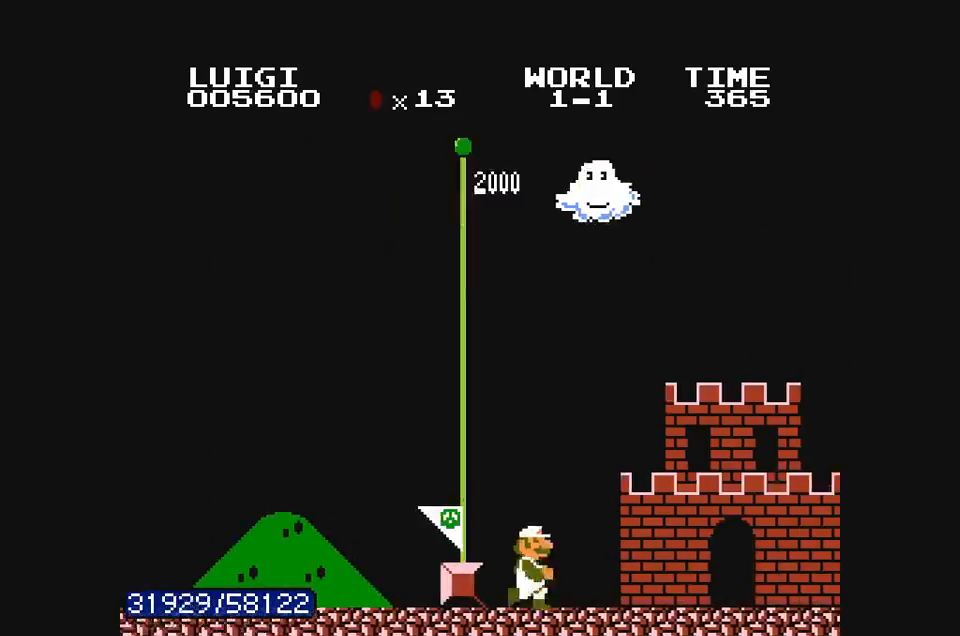
{"buttons": [], "events": []}
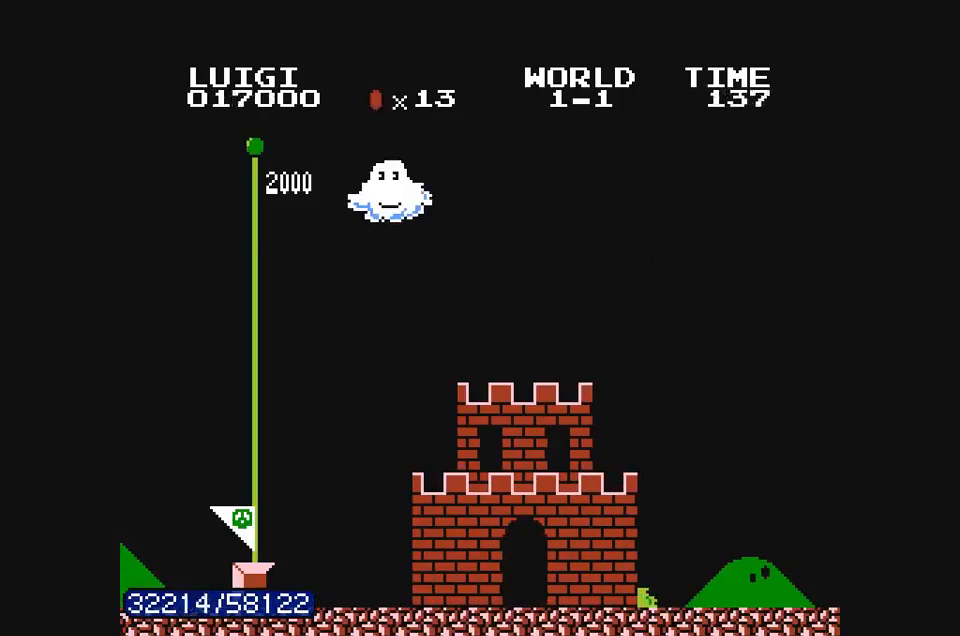
{"buttons": [], "events": []}
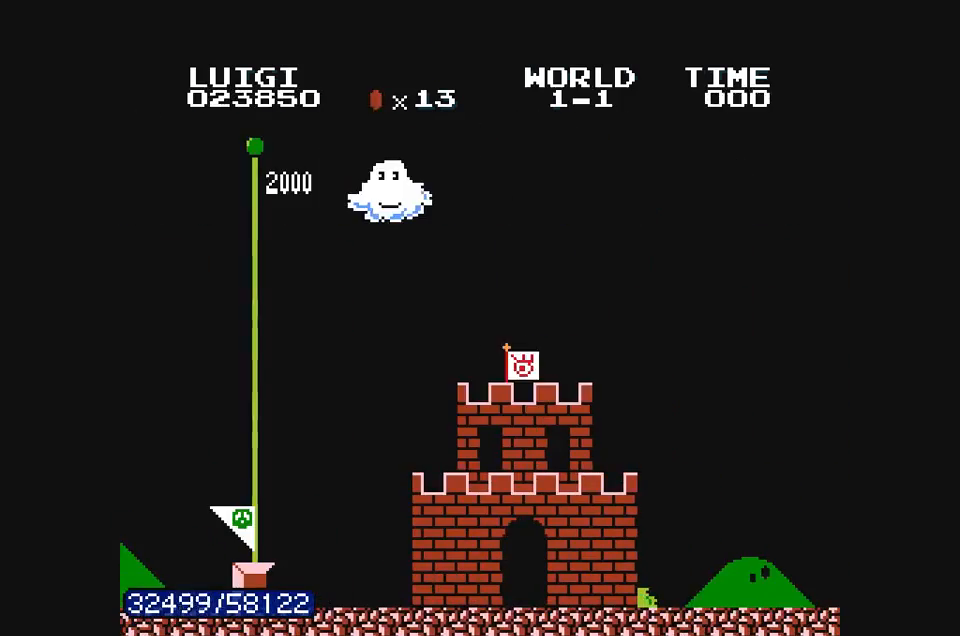
{"buttons": ["DPAD_RIGHT"]}